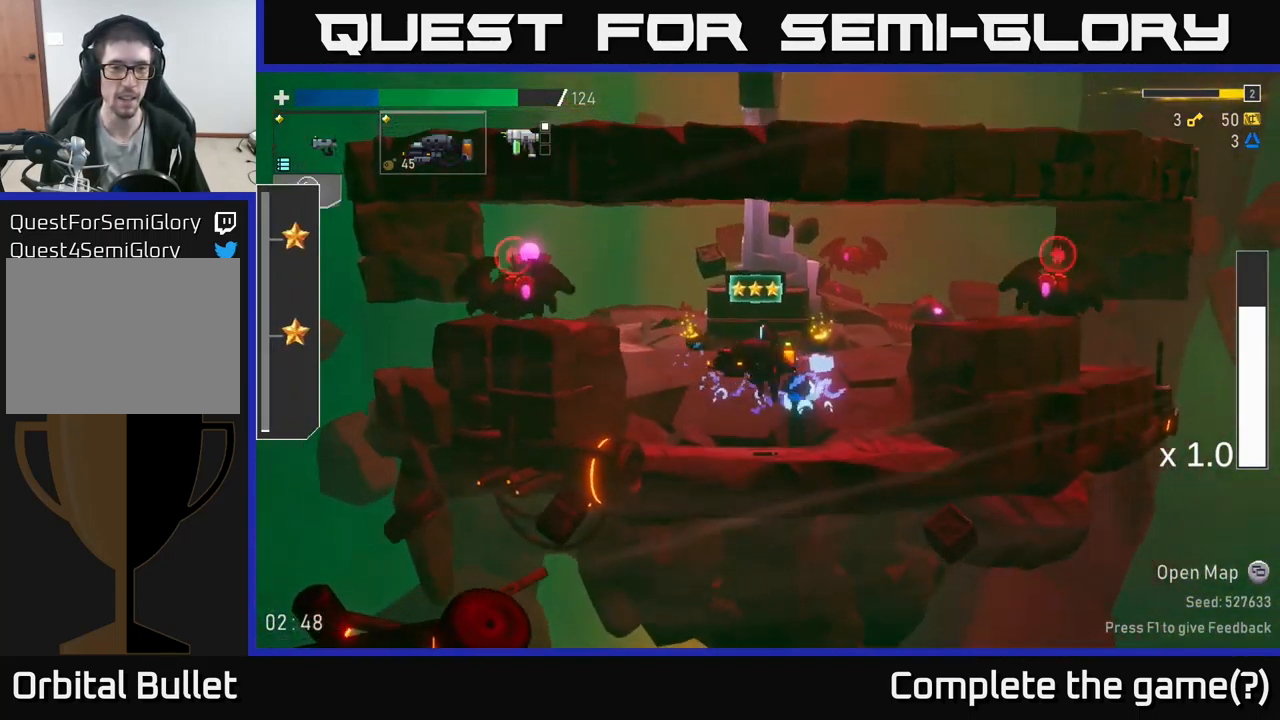
Gameplay with a controller (Xbox layout); each line is a JSON object with the inputs held at the frame after it. "events" lists button and stick changes between this image and that frame as [ms after this image, input, new state], when the widget could be followed in between.
{"buttons": ["R2"], "left_stick": "center", "right_stick": "center", "events": [[17, "A", "down"], [17, "left_stick", "center"], [67, "left_stick", "left"], [117, "A", "up"], [117, "R2", "down"], [167, "left_stick", "center"], [233, "R2", "up"], [316, "R2", "down"], [416, "R2", "up"], [483, "R2", "down"]]}
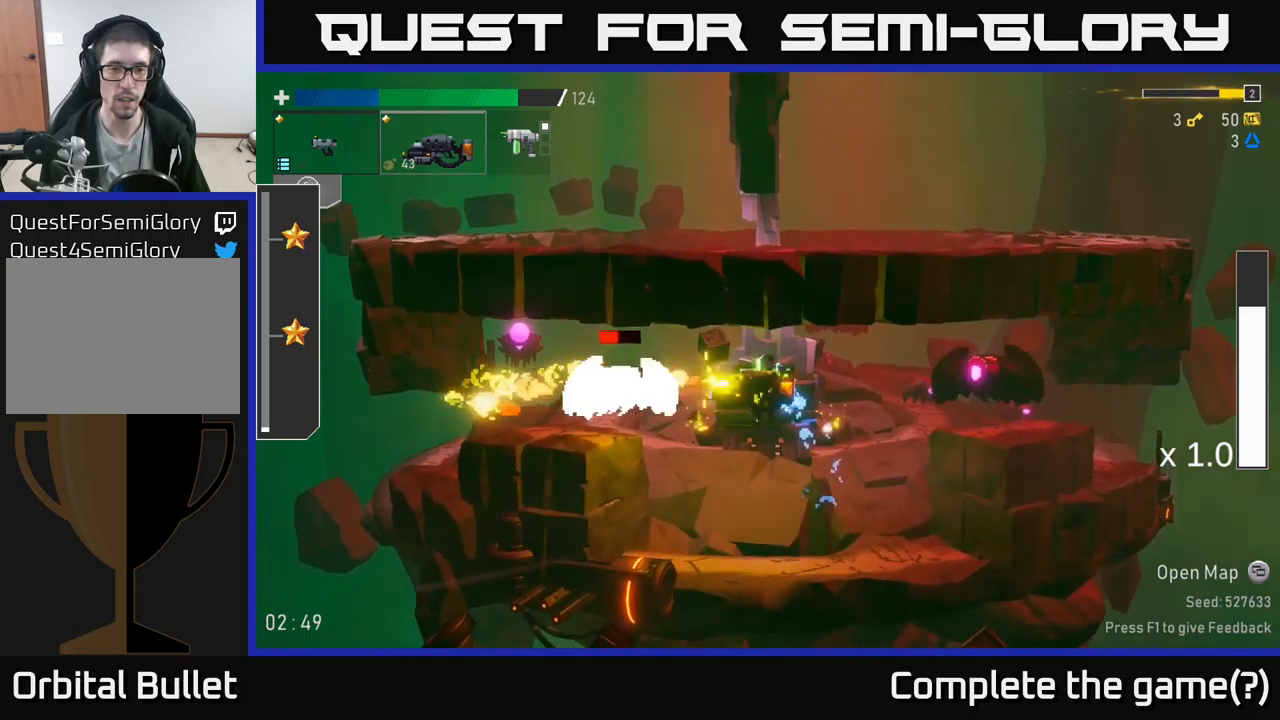
{"buttons": ["X"], "left_stick": "left", "right_stick": "center", "events": [[200, "left_stick", "left"], [400, "R2", "up"], [467, "X", "down"]]}
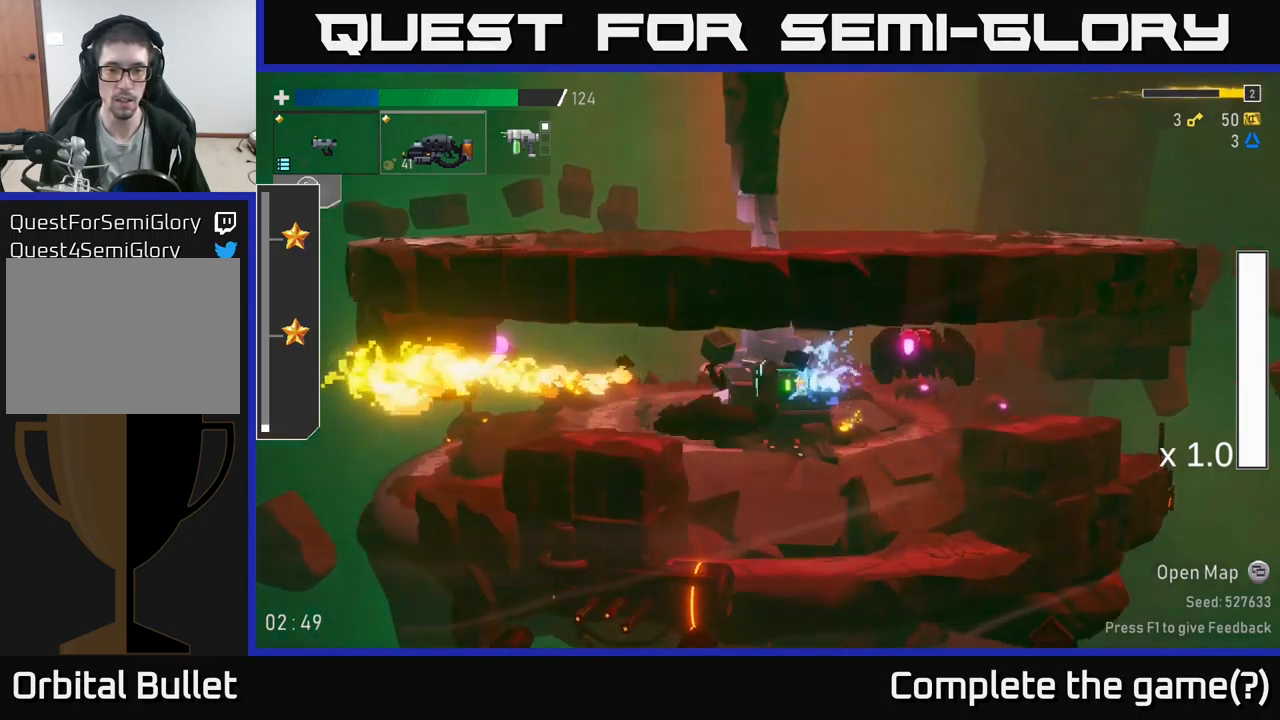
{"buttons": [], "left_stick": "left", "right_stick": "center", "events": [[17, "X", "up"], [250, "left_stick", "center"], [367, "left_stick", "left"]]}
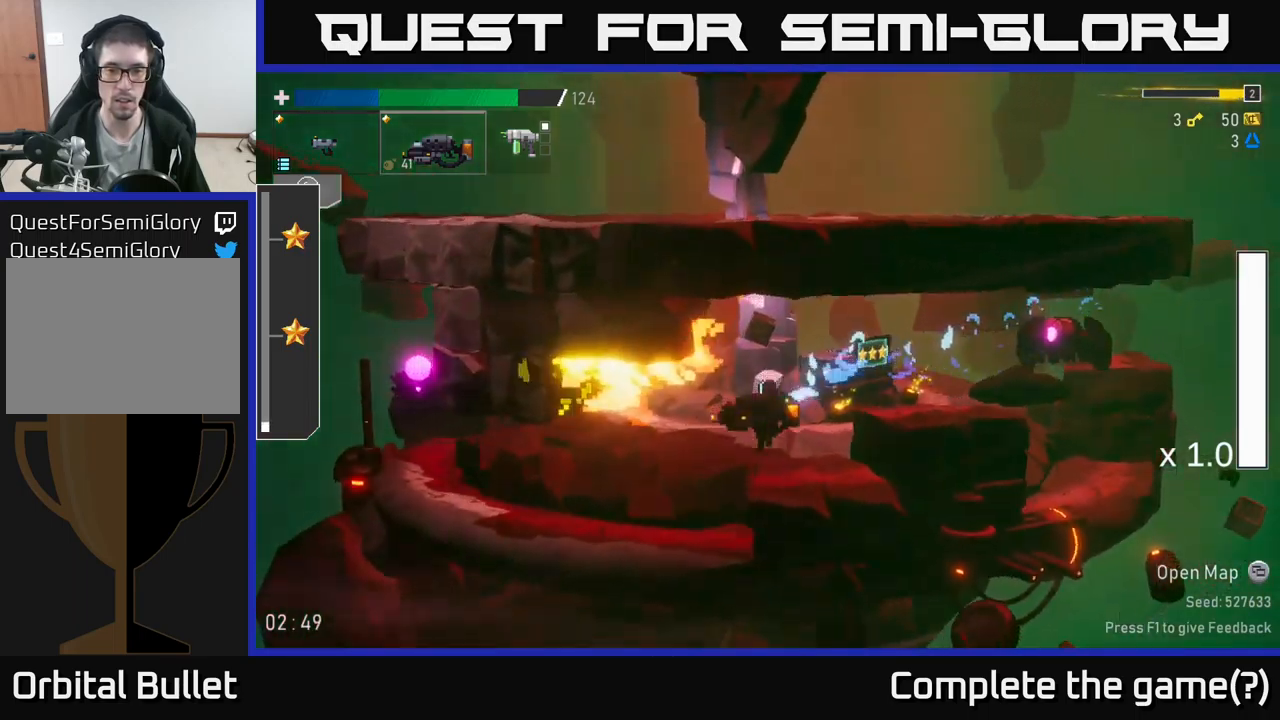
{"buttons": ["R2"], "left_stick": "center", "right_stick": "center", "events": [[50, "left_stick", "right"], [233, "A", "down"], [233, "left_stick", "center"], [333, "R2", "down"], [367, "A", "up"]]}
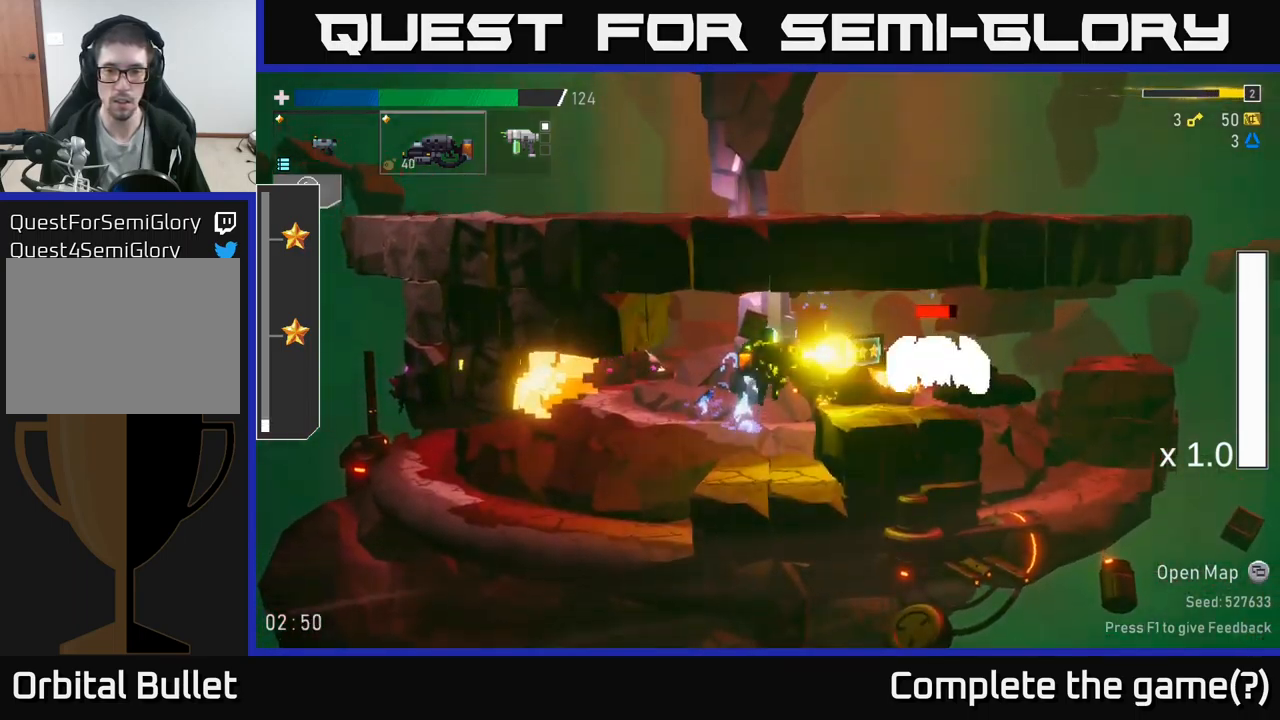
{"buttons": ["R2"], "left_stick": "center", "right_stick": "center", "events": [[67, "R2", "up"], [117, "R2", "down"], [217, "R2", "up"], [250, "R2", "down"], [367, "R2", "up"], [433, "R2", "down"]]}
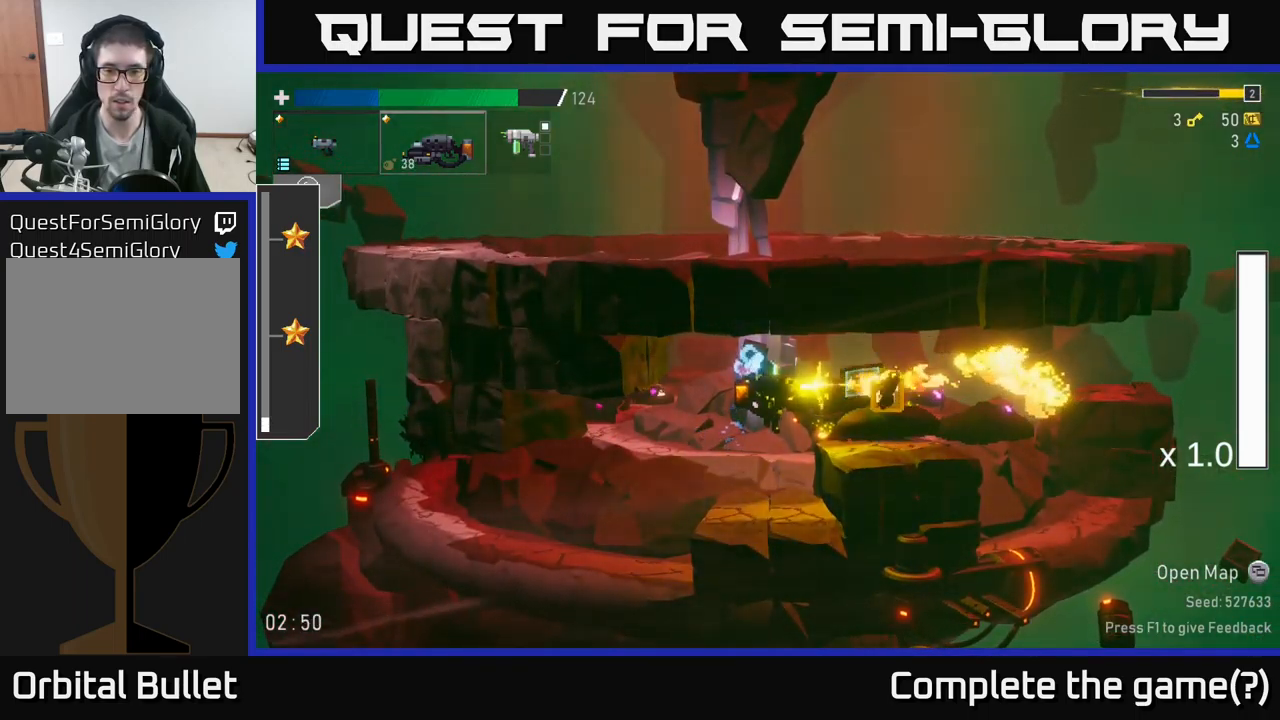
{"buttons": [], "left_stick": "right", "right_stick": "center", "events": [[33, "R2", "up"], [50, "R2", "down"], [150, "R2", "up"], [167, "left_stick", "left"], [333, "X", "down"], [417, "left_stick", "right"], [433, "X", "up"]]}
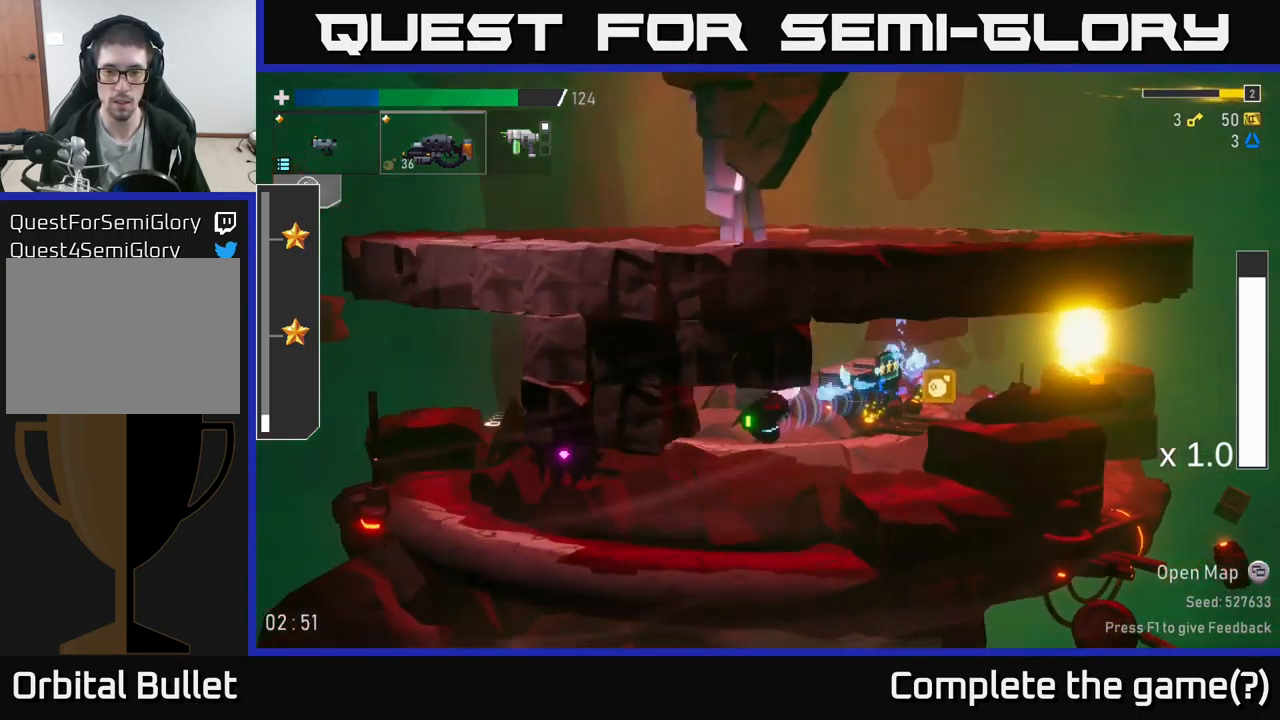
{"buttons": [], "left_stick": "left", "right_stick": "center", "events": [[300, "left_stick", "left"]]}
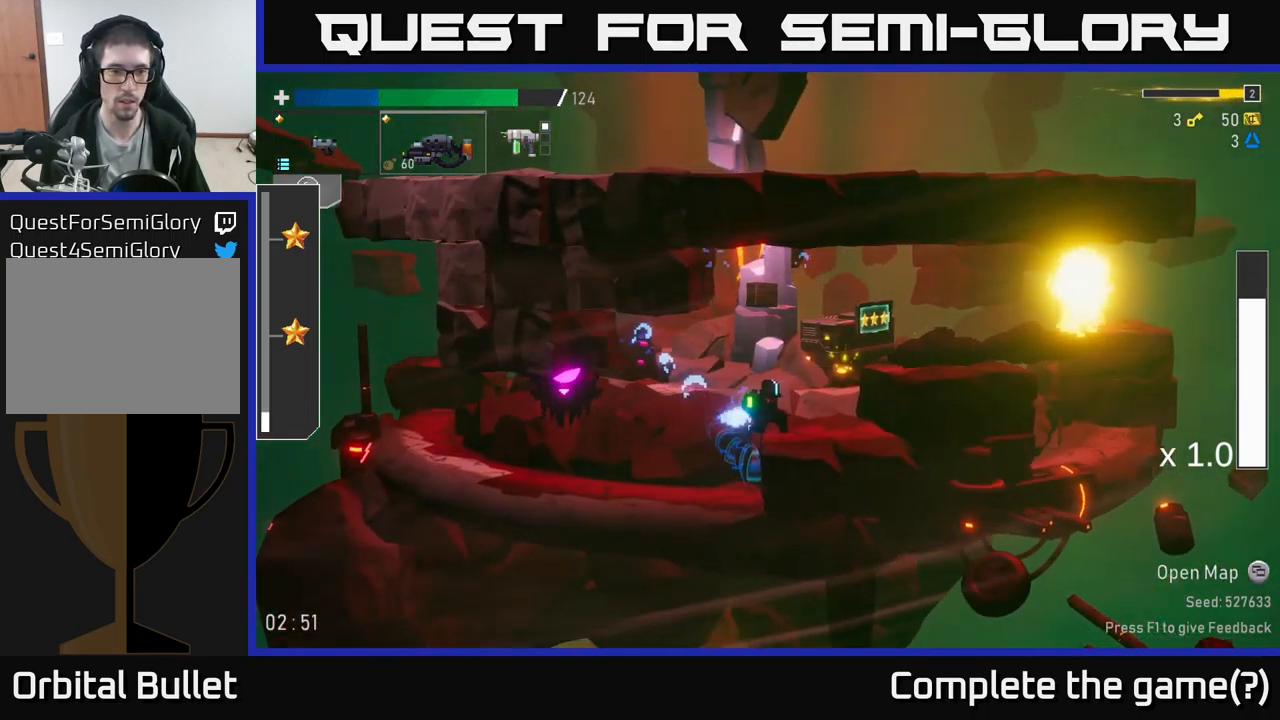
{"buttons": [], "left_stick": "left", "right_stick": "center", "events": [[183, "X", "down"], [350, "X", "up"]]}
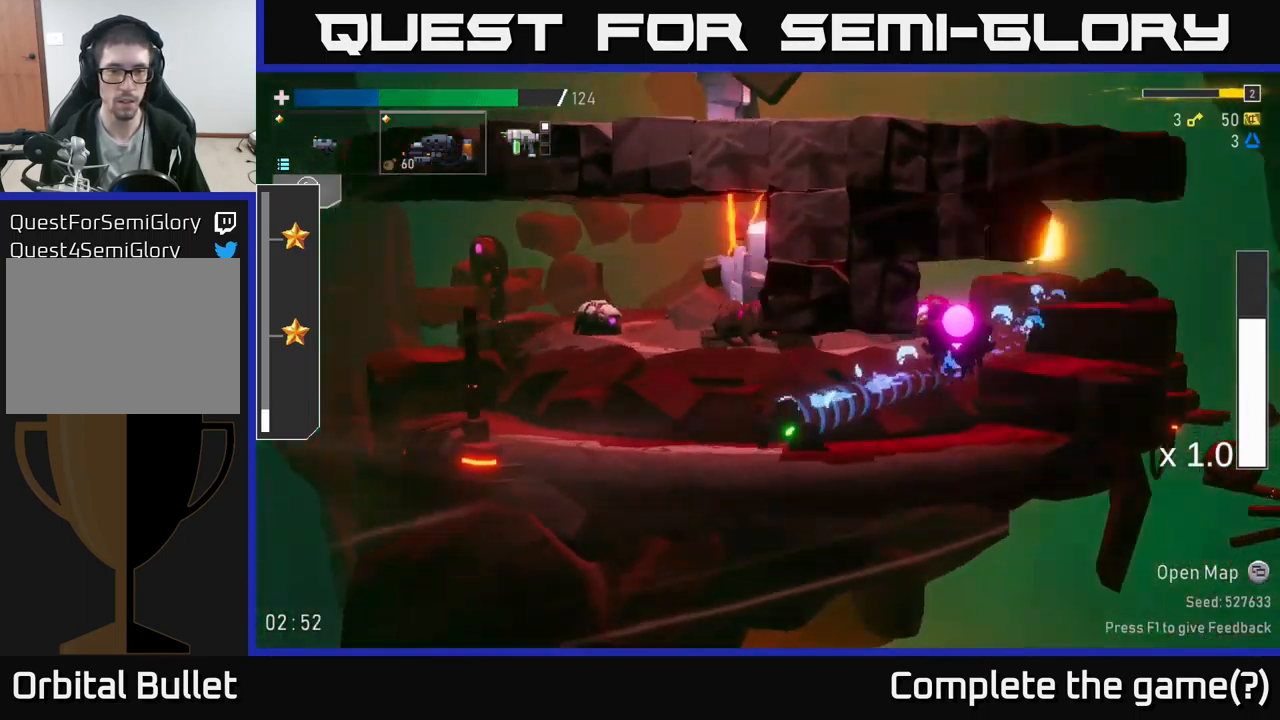
{"buttons": ["R2"], "left_stick": "right", "right_stick": "center", "events": [[150, "left_stick", "right"], [167, "A", "down"], [283, "R2", "down"], [300, "A", "up"], [367, "R2", "up"], [500, "R2", "down"]]}
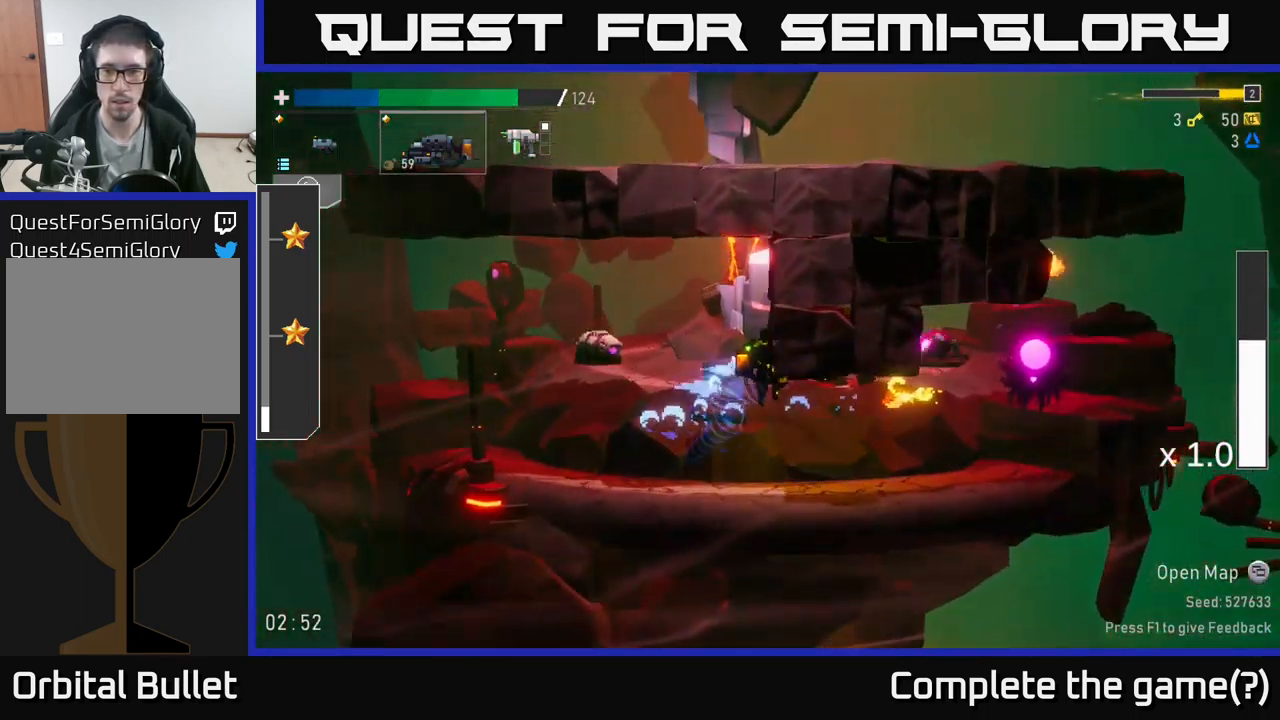
{"buttons": ["R2"], "left_stick": "right", "right_stick": "center", "events": [[67, "R2", "up"], [200, "R2", "down"], [350, "R2", "up"], [400, "R2", "down"]]}
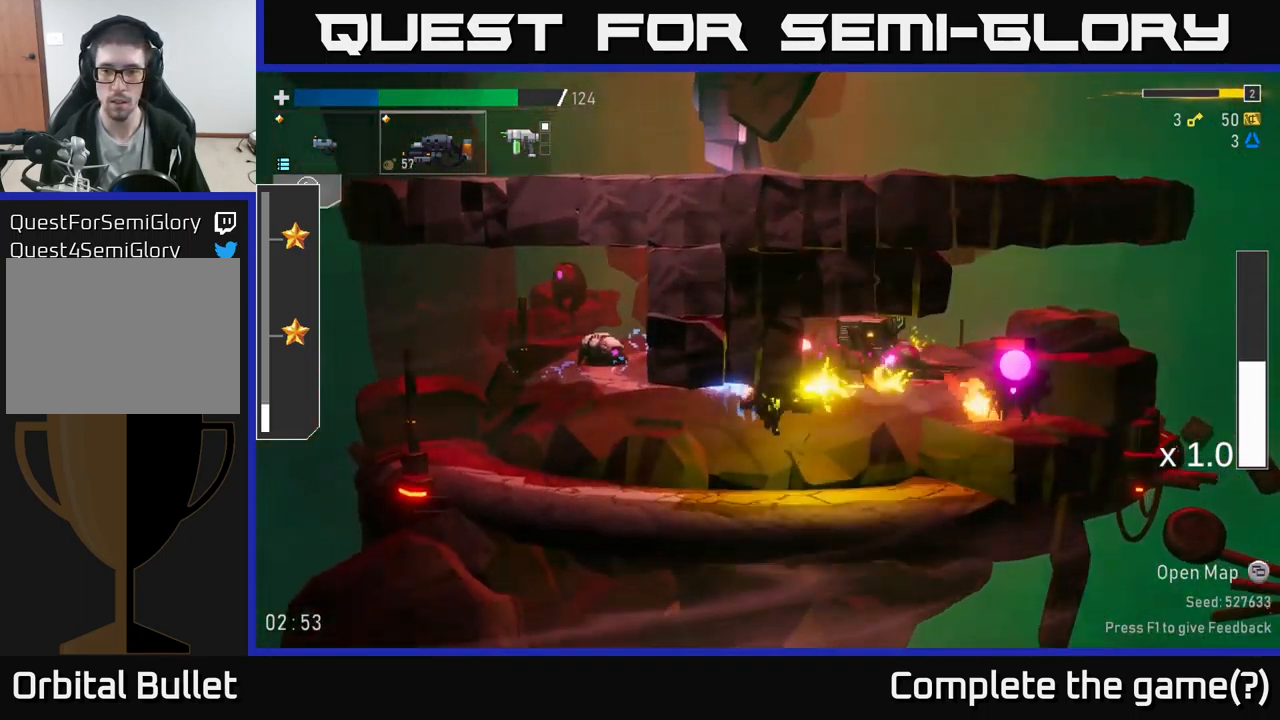
{"buttons": [], "left_stick": "left", "right_stick": "center", "events": [[334, "R2", "up"], [334, "left_stick", "left"]]}
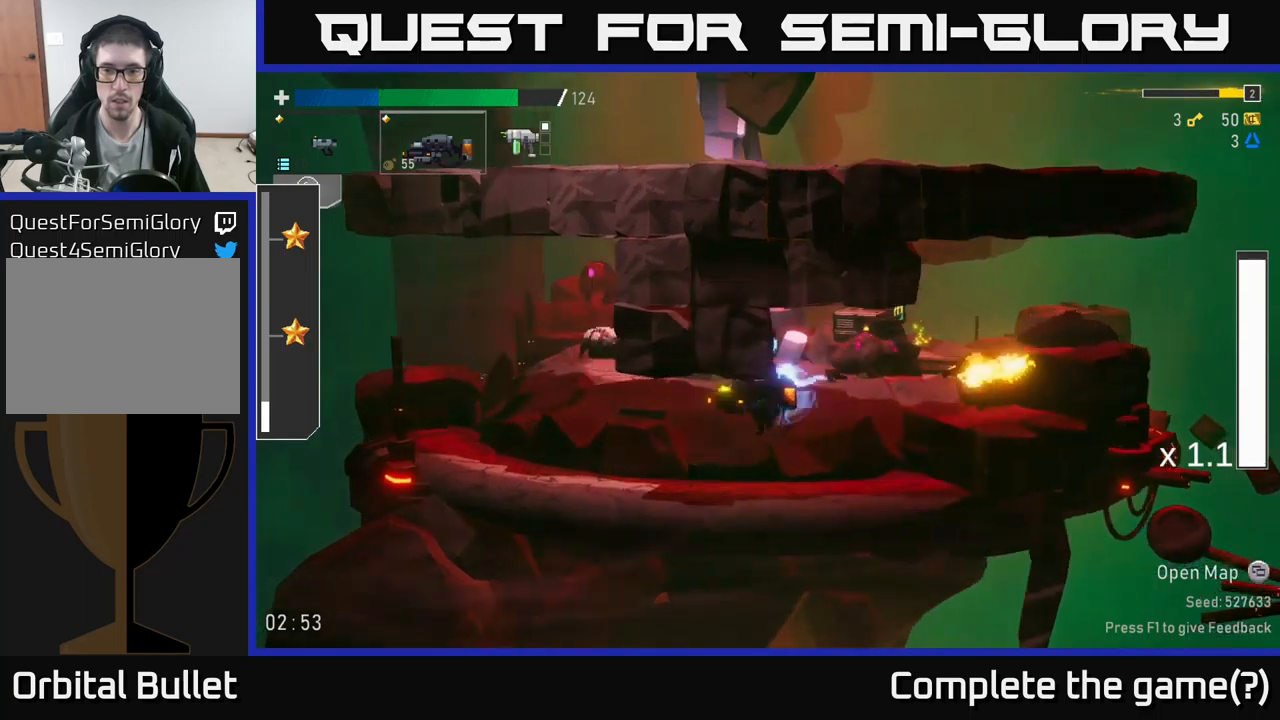
{"buttons": [], "left_stick": "left", "right_stick": "center", "events": [[67, "X", "down"], [250, "X", "up"]]}
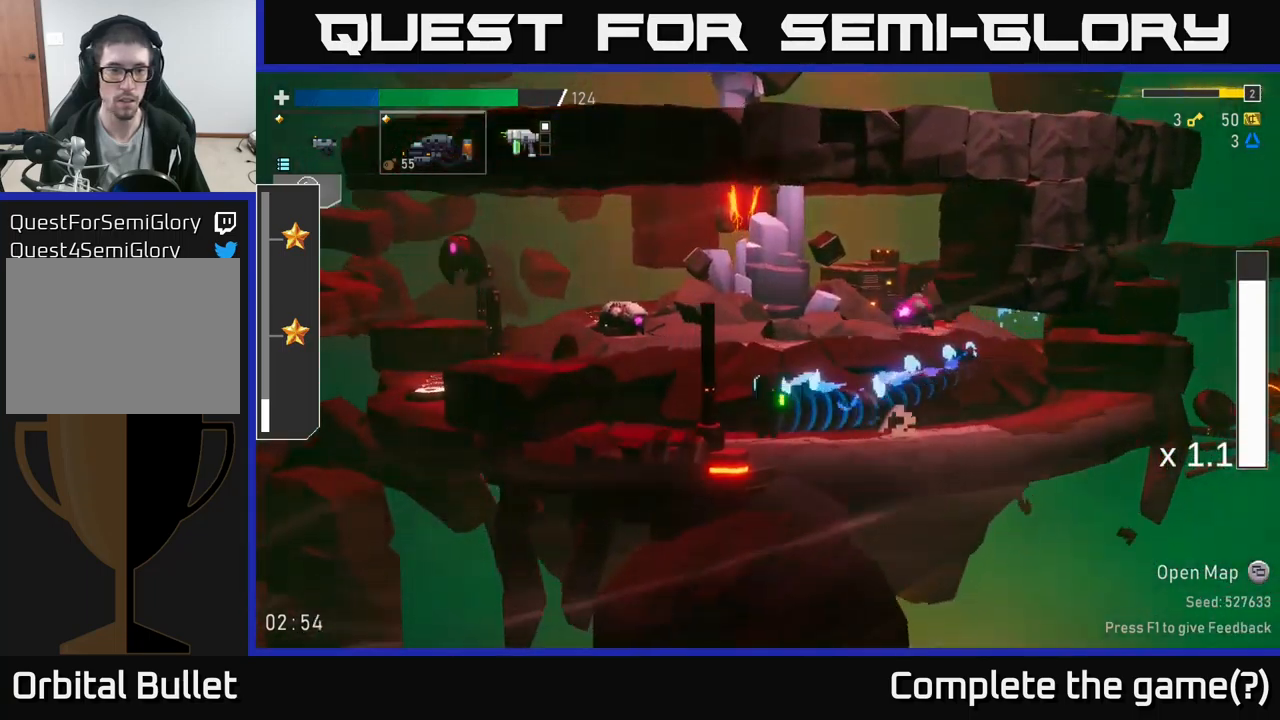
{"buttons": [], "left_stick": "left", "right_stick": "center", "events": [[17, "A", "down"], [167, "X", "down"], [184, "A", "up"], [300, "X", "up"]]}
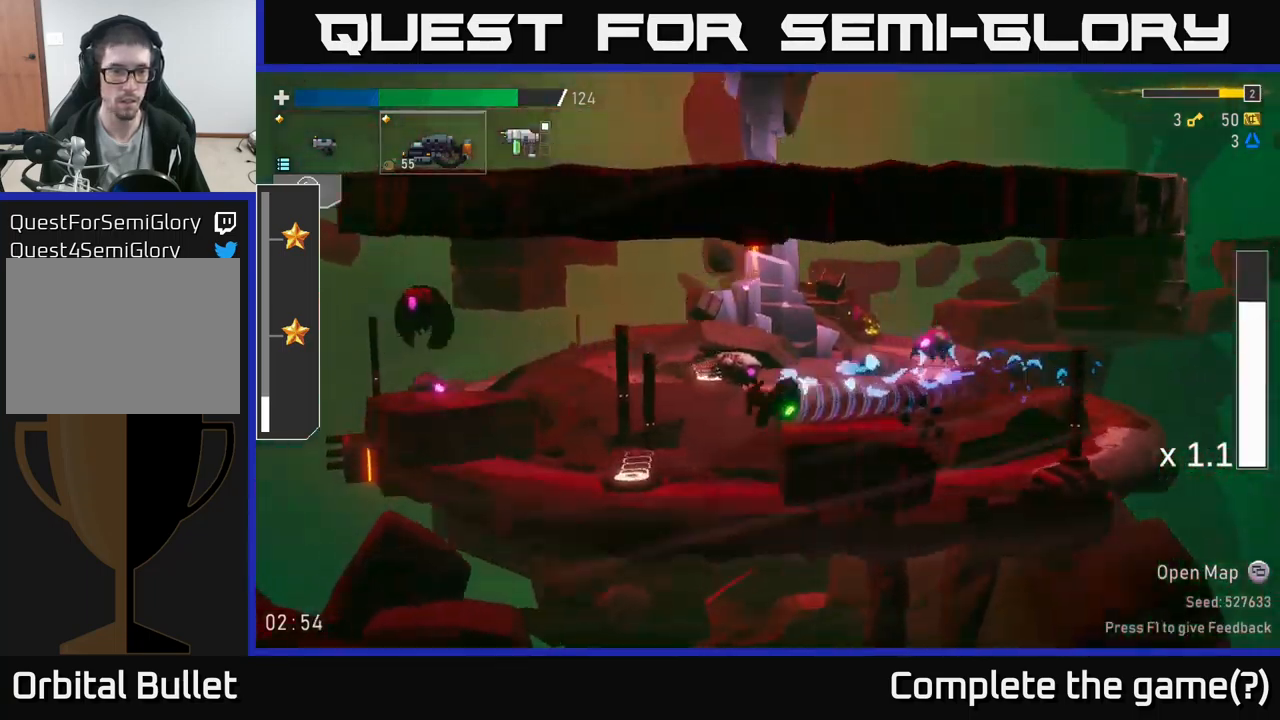
{"buttons": [], "left_stick": "left", "right_stick": "center", "events": [[300, "Y", "down"], [434, "Y", "up"]]}
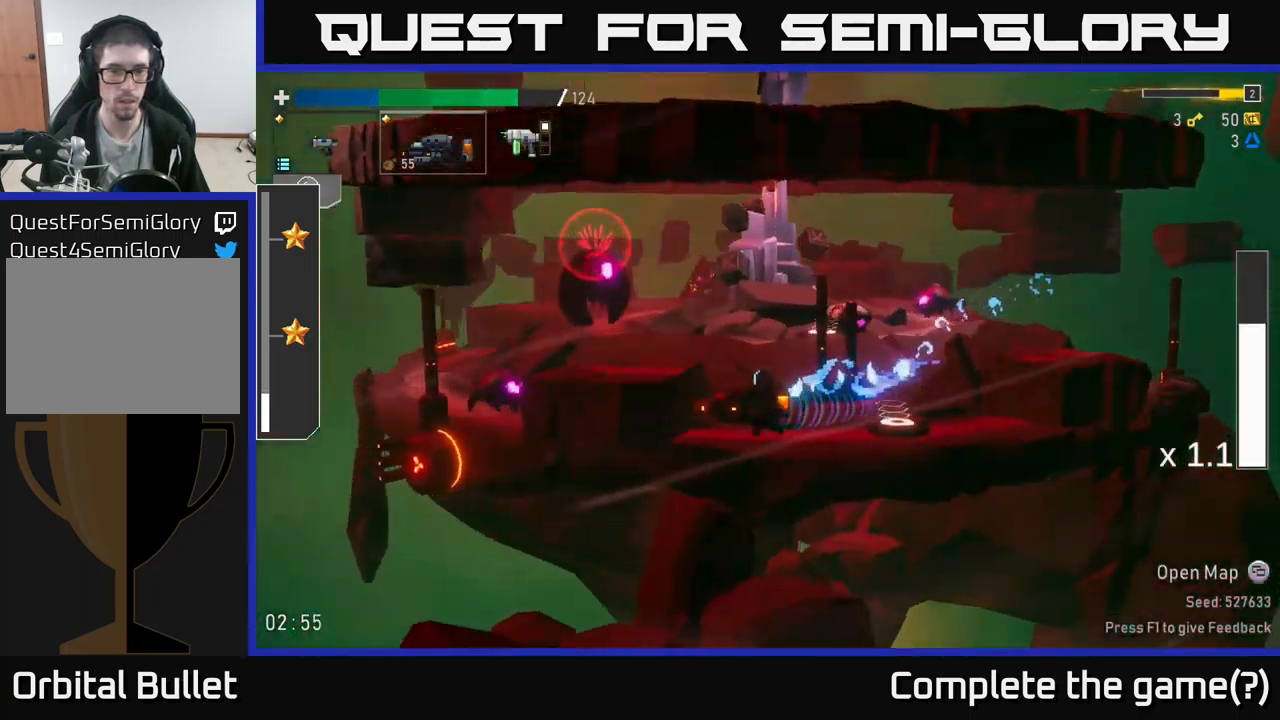
{"buttons": [], "left_stick": "right", "right_stick": "center", "events": [[150, "left_stick", "center"], [250, "A", "down"], [284, "left_stick", "right"], [300, "A", "up"]]}
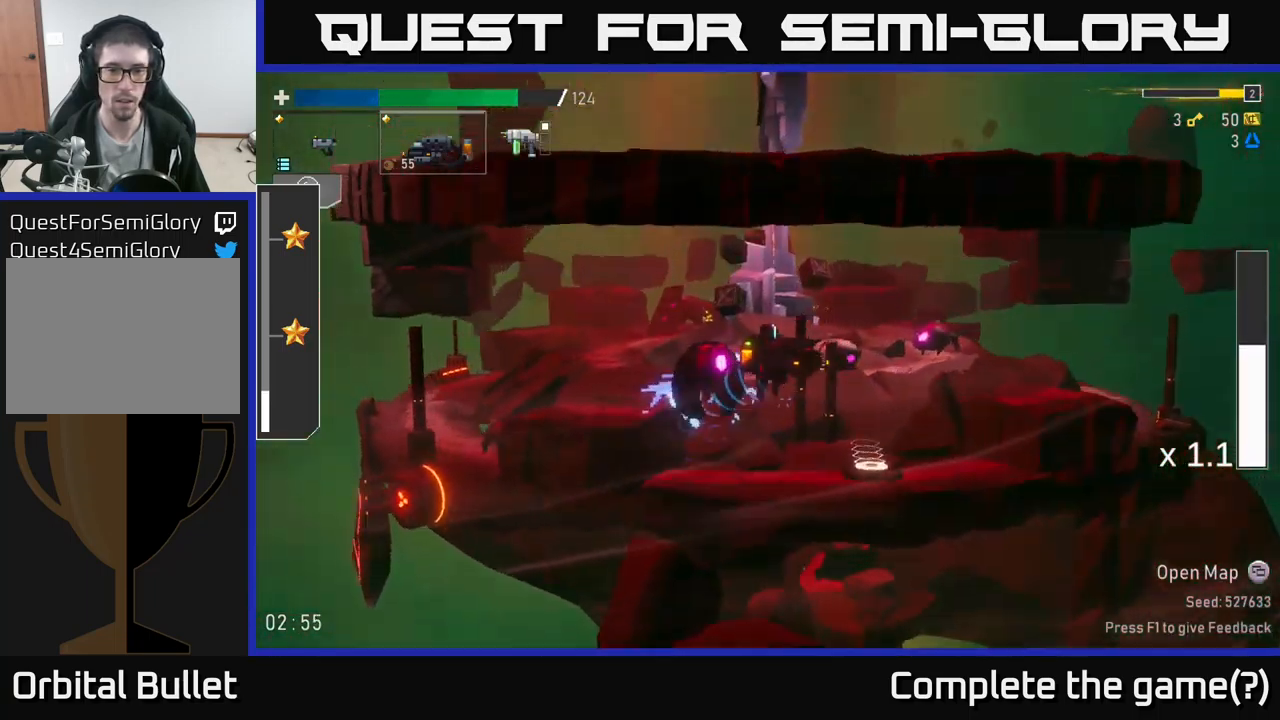
{"buttons": ["R2"], "left_stick": "left", "right_stick": "center", "events": [[67, "X", "down"], [250, "X", "up"], [367, "left_stick", "left"], [417, "R2", "down"]]}
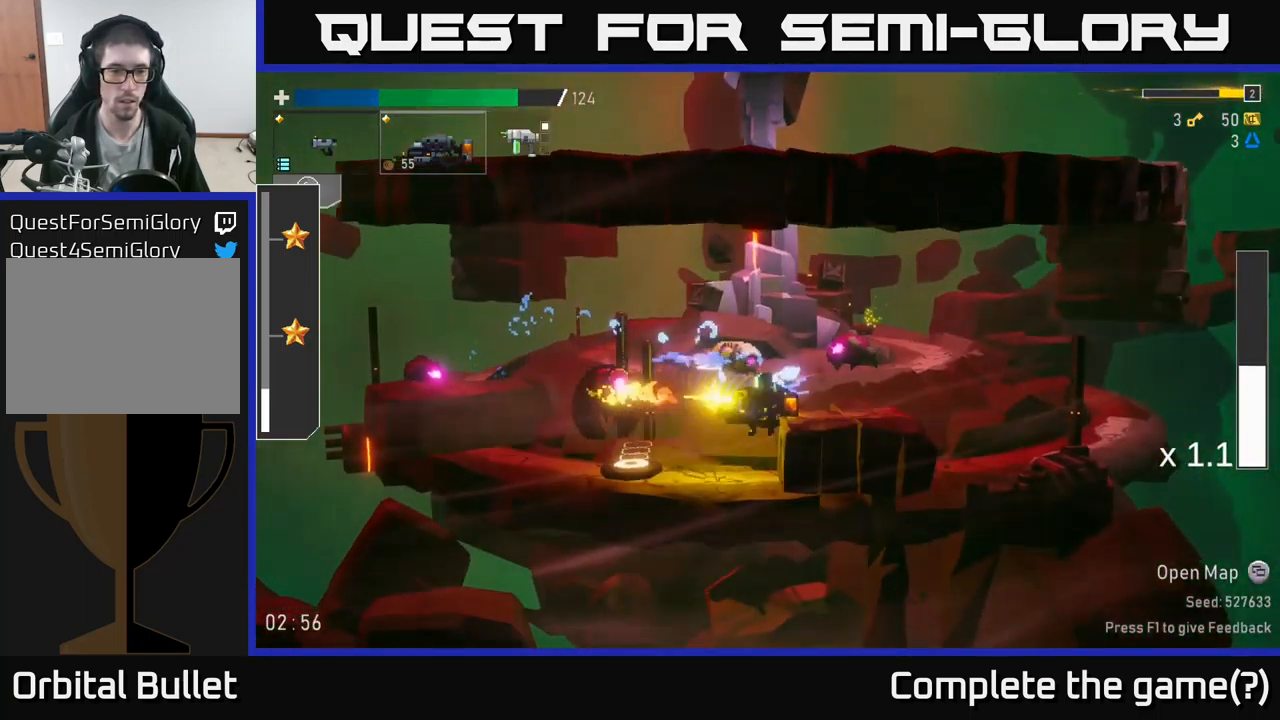
{"buttons": ["A", "X", "R2"], "left_stick": "left", "right_stick": "center", "events": [[34, "left_stick", "center"], [350, "left_stick", "left"], [450, "X", "down"], [500, "A", "down"]]}
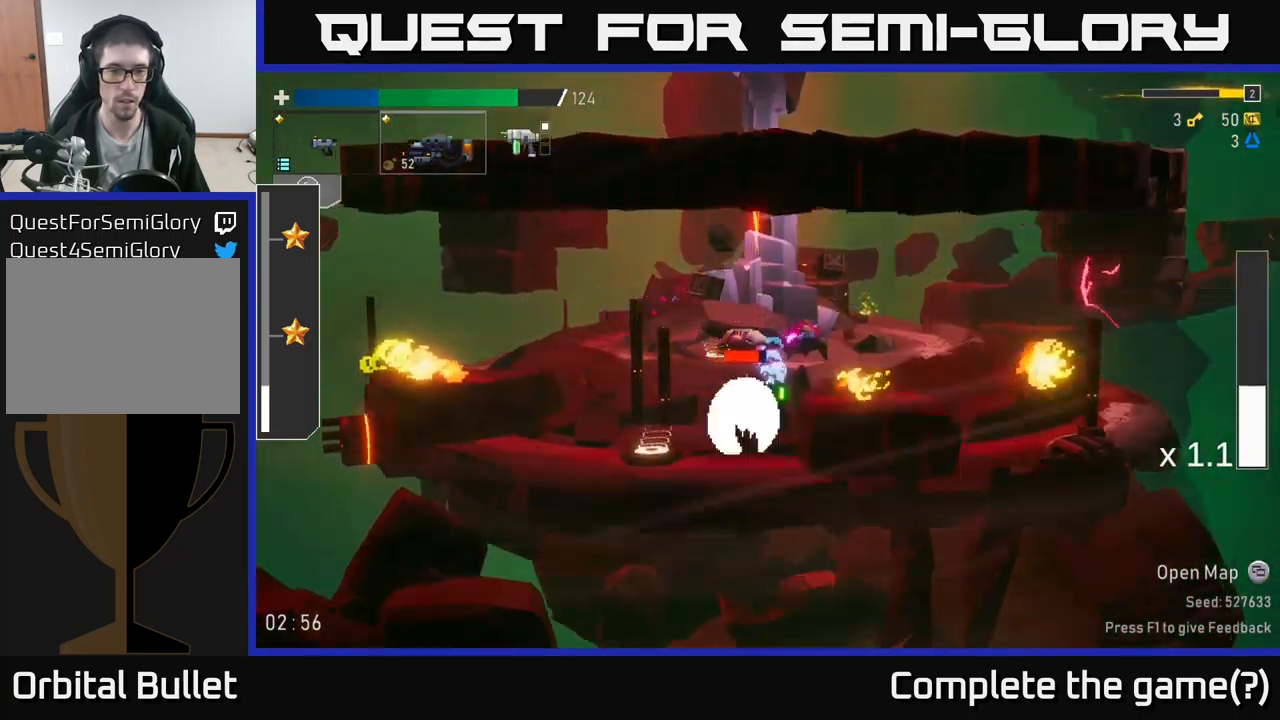
{"buttons": [], "left_stick": "right", "right_stick": "center", "events": [[17, "R2", "up"], [134, "A", "up"], [184, "X", "up"], [250, "X", "down"], [317, "A", "down"], [350, "X", "up"], [384, "A", "up"], [467, "left_stick", "right"]]}
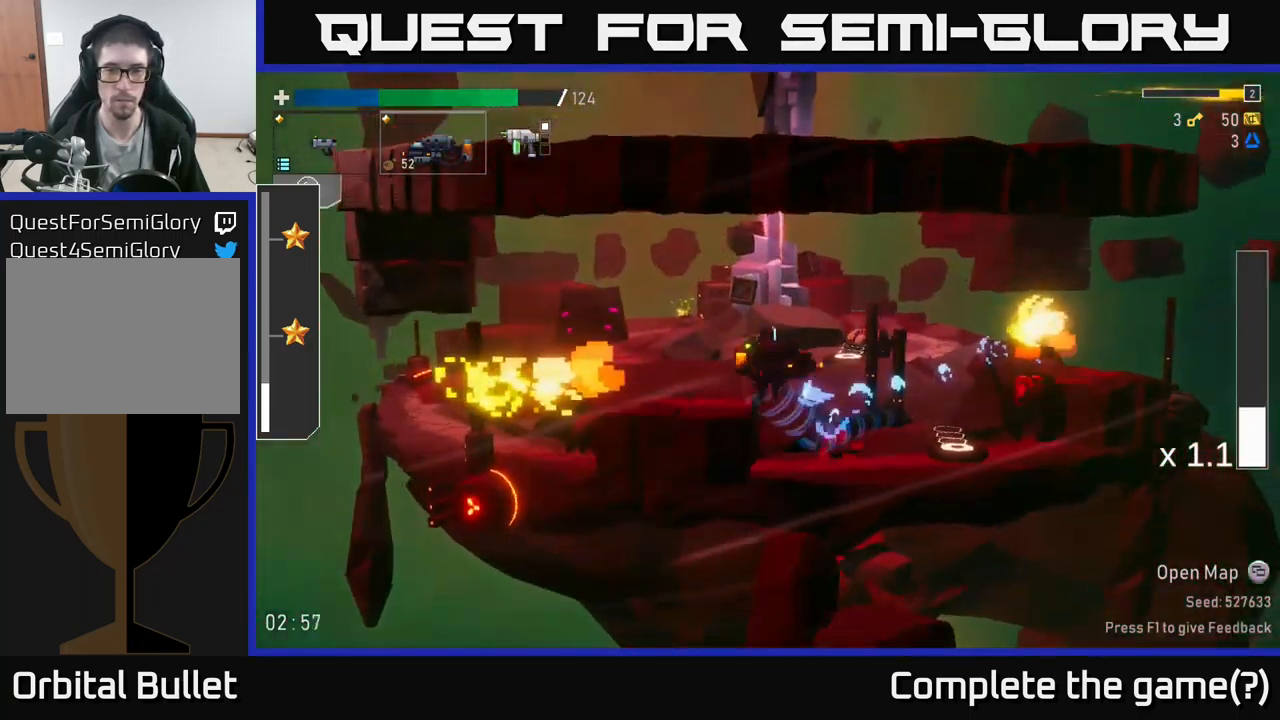
{"buttons": ["R2"], "left_stick": "right", "right_stick": "center", "events": [[34, "R2", "down"], [267, "R2", "up"], [300, "left_stick", "down-right"], [317, "R2", "down"], [384, "R2", "up"], [484, "left_stick", "right"], [500, "R2", "down"]]}
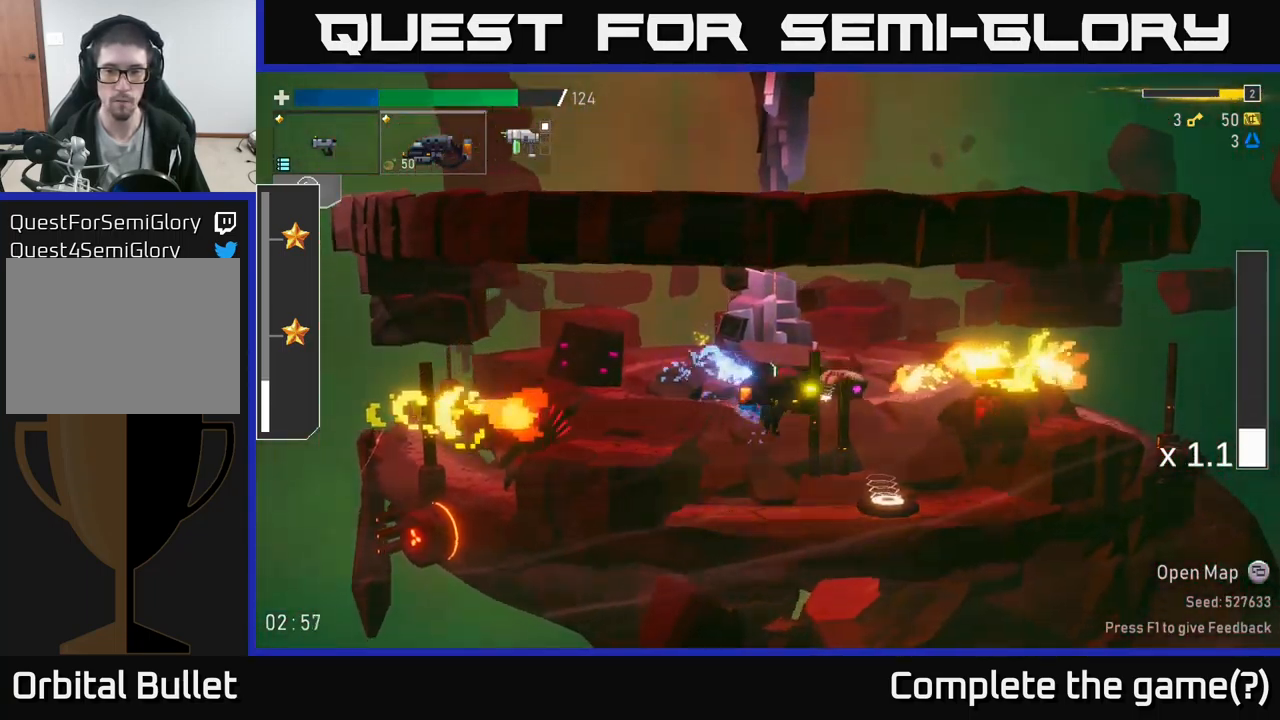
{"buttons": [], "left_stick": "left", "right_stick": "center", "events": [[184, "left_stick", "center"], [450, "R2", "up"], [450, "left_stick", "left"]]}
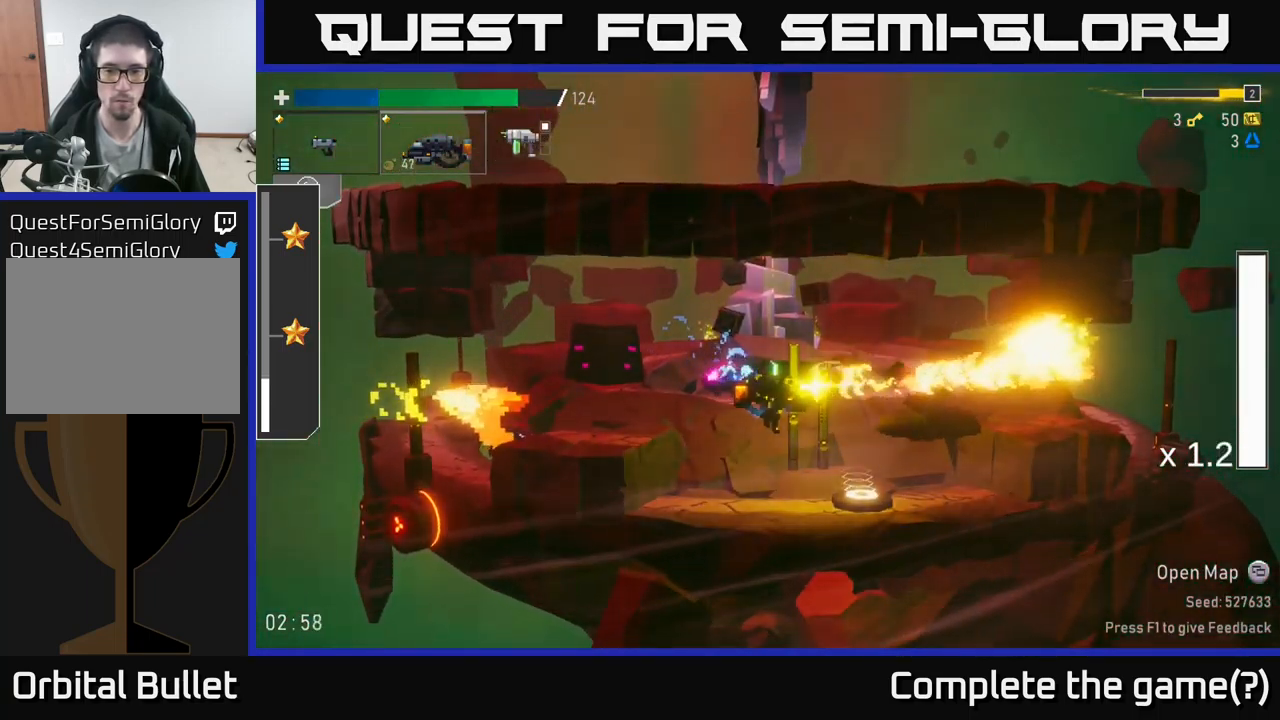
{"buttons": [], "left_stick": "left", "right_stick": "center", "events": [[100, "A", "down"], [117, "X", "down"], [234, "A", "up"], [234, "X", "up"]]}
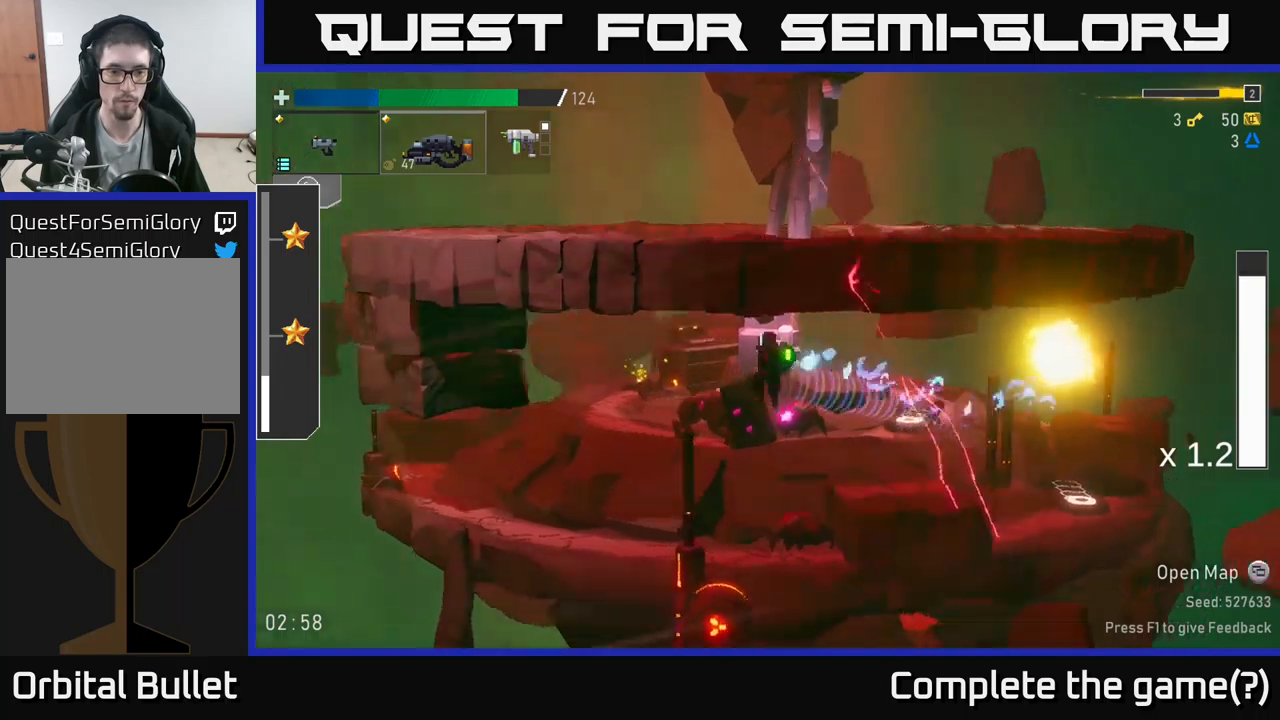
{"buttons": [], "left_stick": "right", "right_stick": "center", "events": [[450, "left_stick", "right"]]}
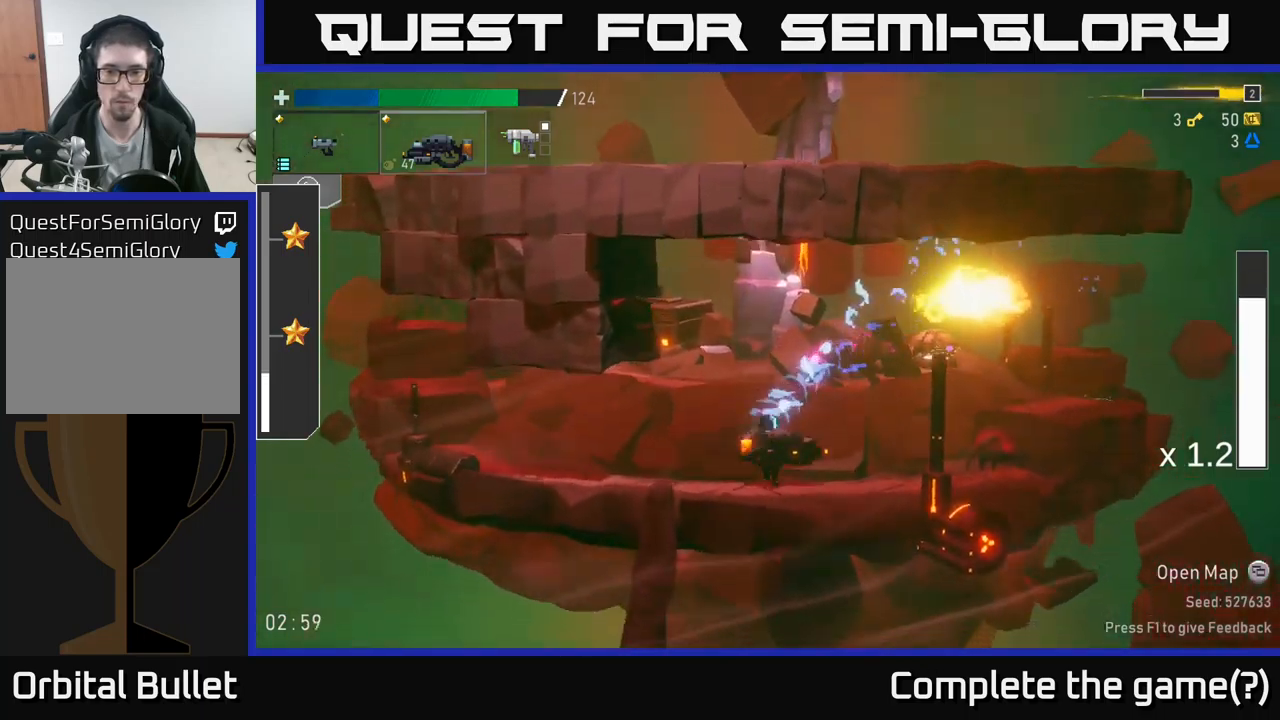
{"buttons": ["R2"], "left_stick": "right", "right_stick": "center", "events": [[17, "R2", "down"], [183, "left_stick", "down"], [267, "R2", "up"], [300, "R2", "down"], [383, "R2", "up"], [433, "left_stick", "right"], [450, "R2", "down"]]}
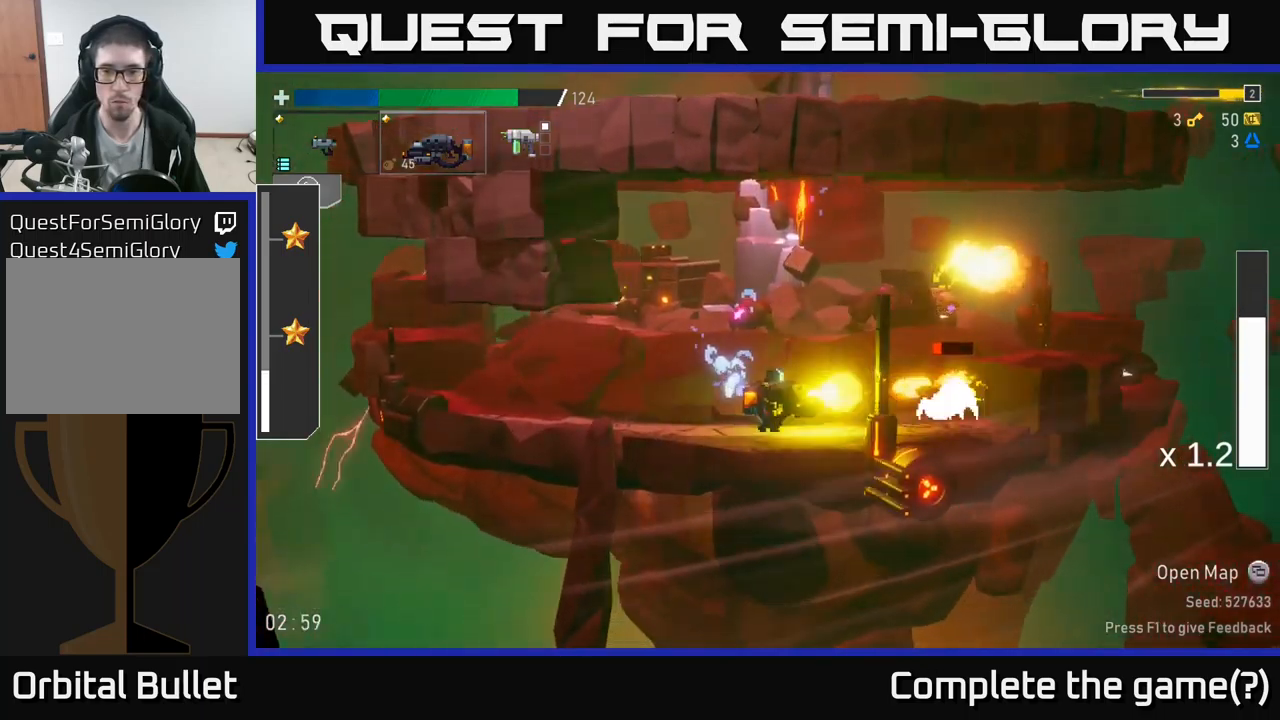
{"buttons": [], "left_stick": "right", "right_stick": "center", "events": [[17, "R2", "up"], [250, "A", "down"], [317, "X", "down"], [433, "A", "up"], [450, "X", "up"]]}
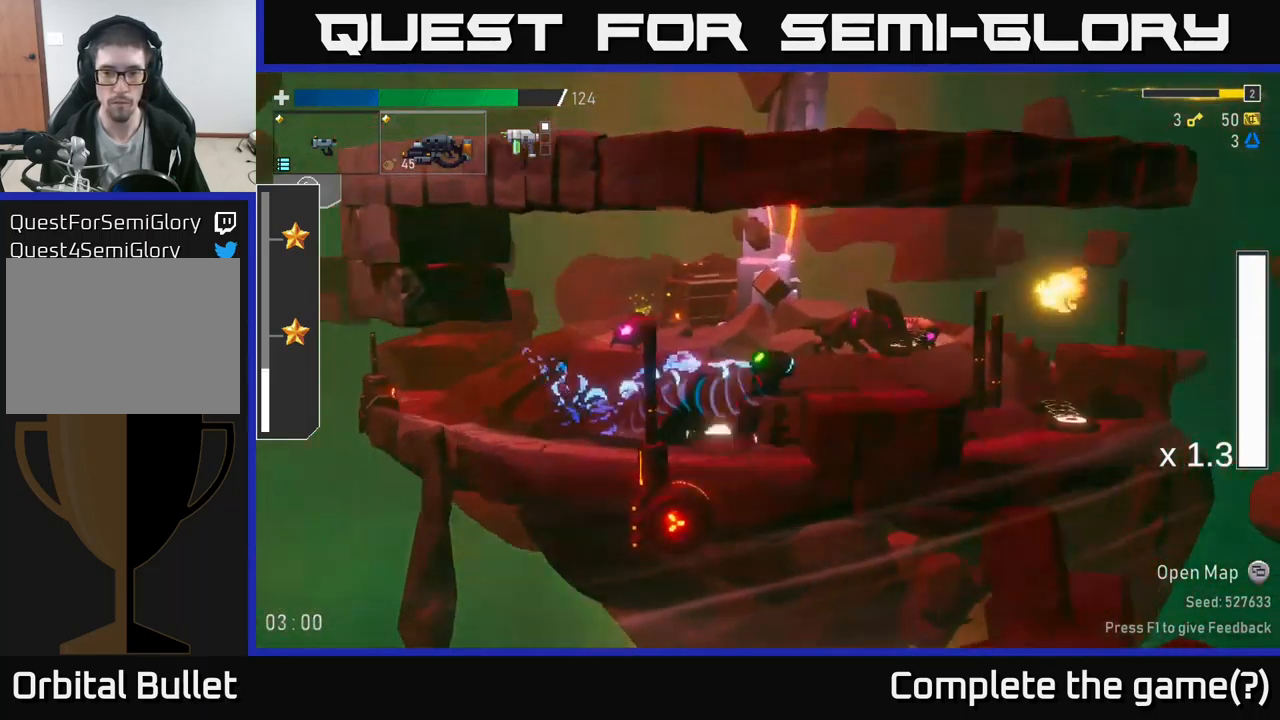
{"buttons": [], "left_stick": "right", "right_stick": "center", "events": []}
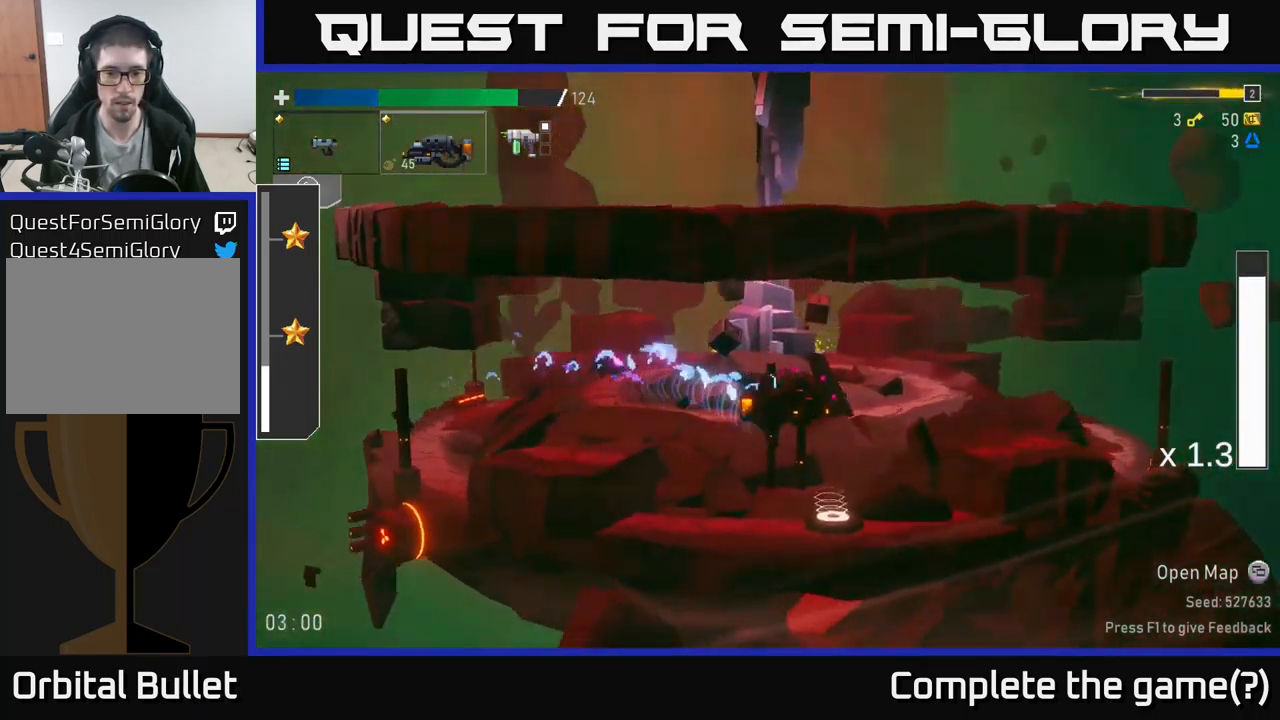
{"buttons": [], "left_stick": "left", "right_stick": "center", "events": [[133, "left_stick", "center"], [200, "Y", "down"], [317, "Y", "up"], [333, "left_stick", "left"]]}
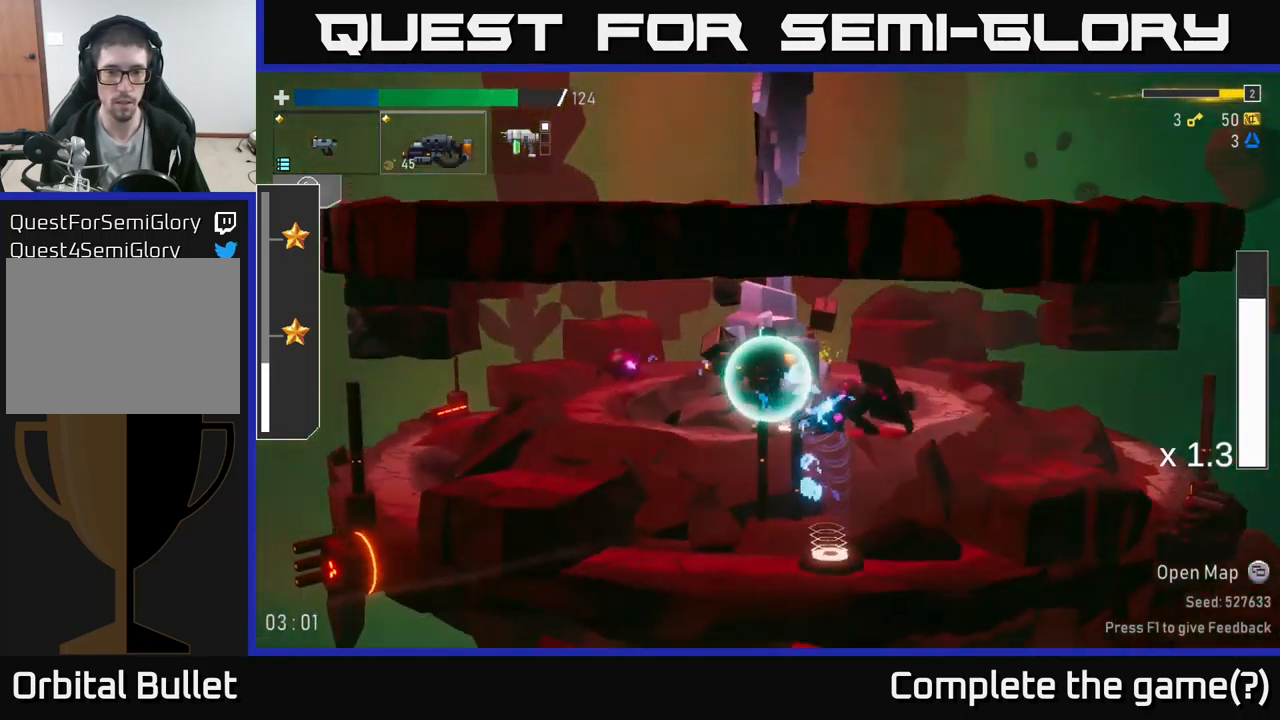
{"buttons": [], "left_stick": "right", "right_stick": "center", "events": [[150, "left_stick", "right"]]}
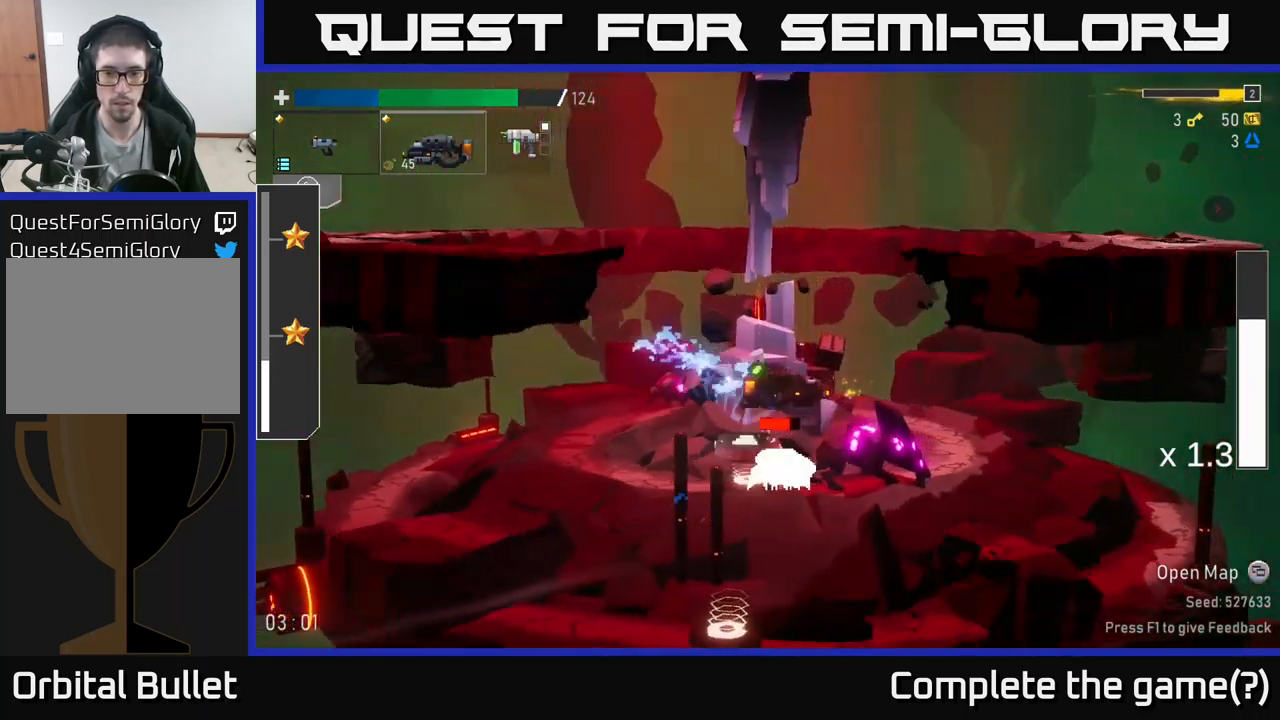
{"buttons": [], "left_stick": "left", "right_stick": "center", "events": [[50, "R2", "down"], [283, "R2", "up"], [350, "left_stick", "center"], [483, "left_stick", "left"]]}
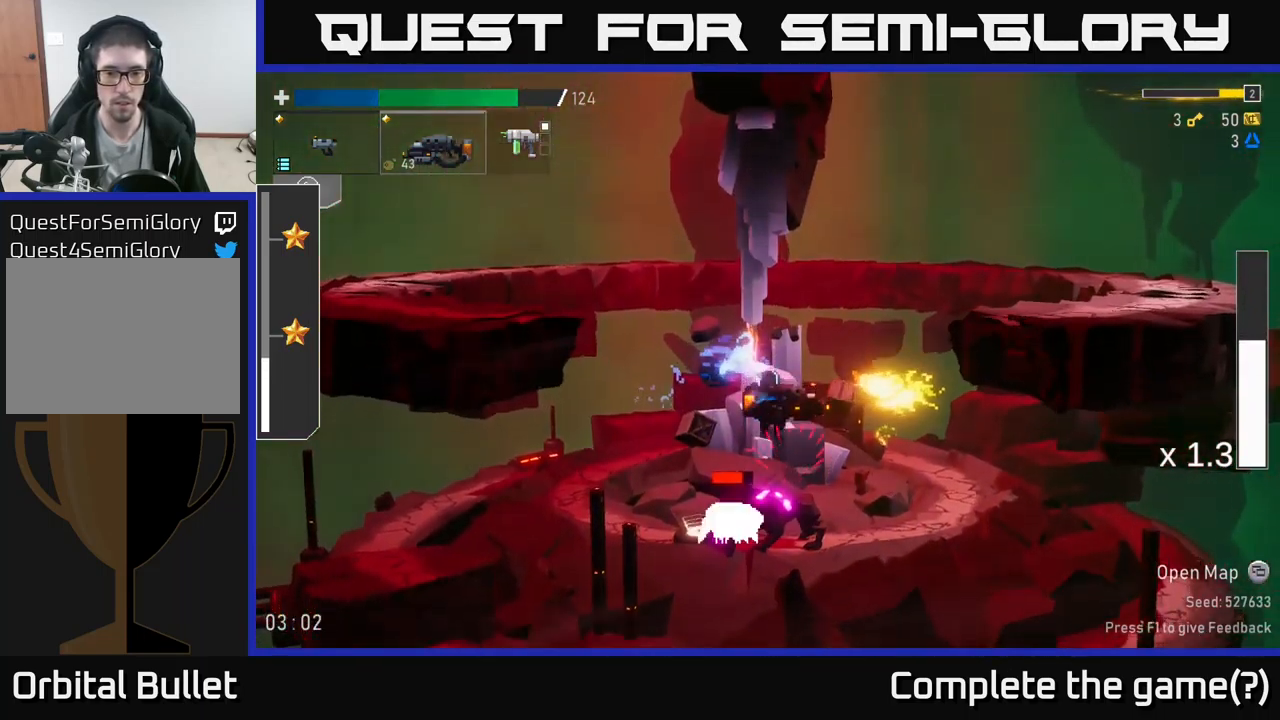
{"buttons": [], "left_stick": "right", "right_stick": "center", "events": [[100, "left_stick", "right"]]}
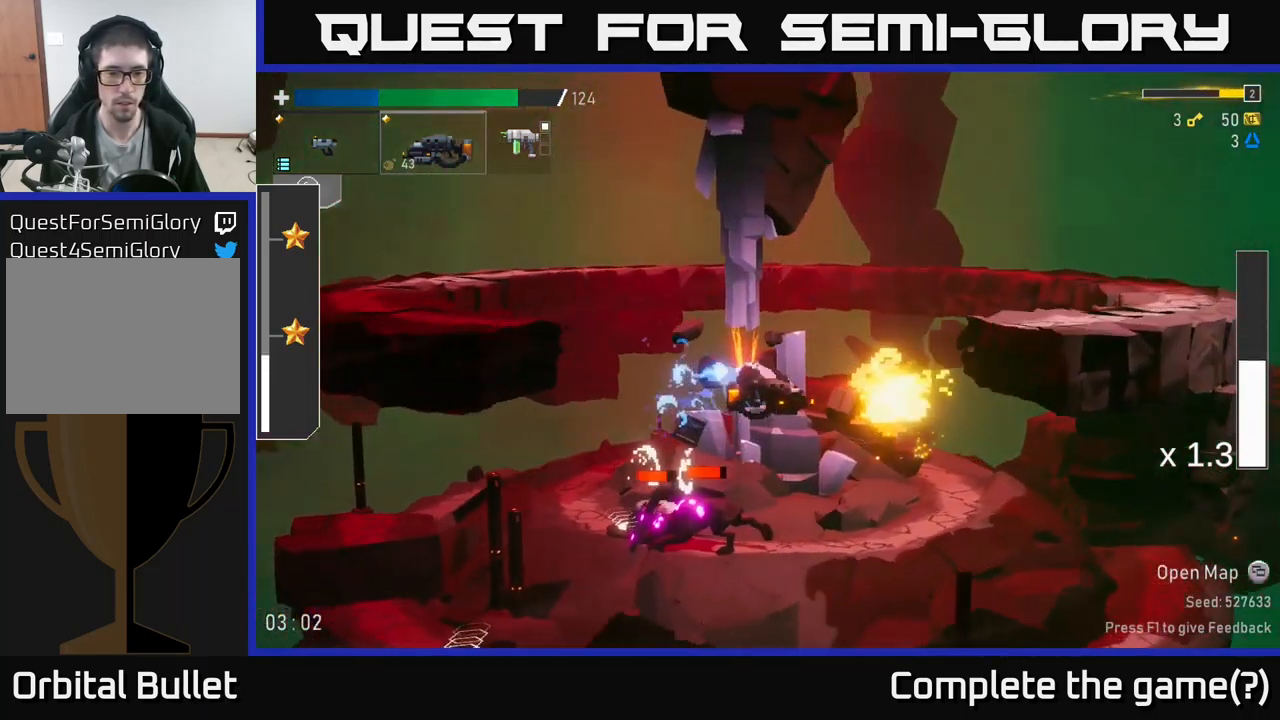
{"buttons": ["R2"], "left_stick": "left", "right_stick": "center", "events": [[233, "left_stick", "center"], [283, "left_stick", "left"], [433, "R2", "down"]]}